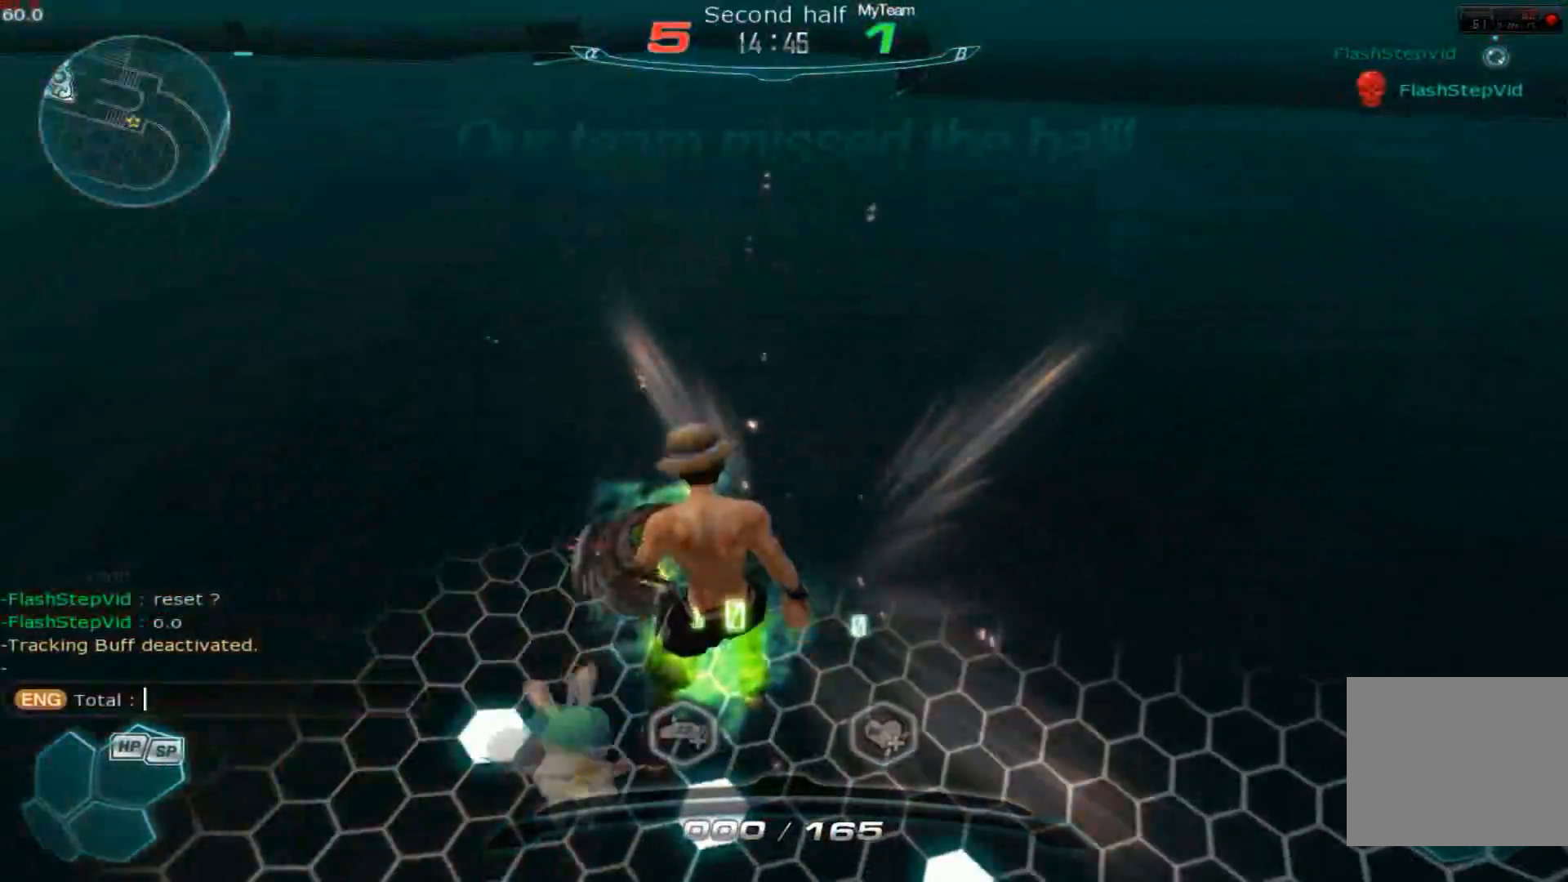
Gameplay with keyboard; each line is a JSON object with the keys held at the frame after it. "events" lists presses ("down") and releases ("up") of "1", "2", "3", "a", "backslash", "ctrl", "d", "e", "escape", "f1", "f2", "f3", "f4", "f5", "f6", "f7", "f8", "q", "r", "return", "s", "shift", "space", "tab" and "w" between this image and that frame as [ms after this image, input, new state], when the widget could be followed in between. No other keys are recorded. Mouse input is not recorded.
{"keys": []}
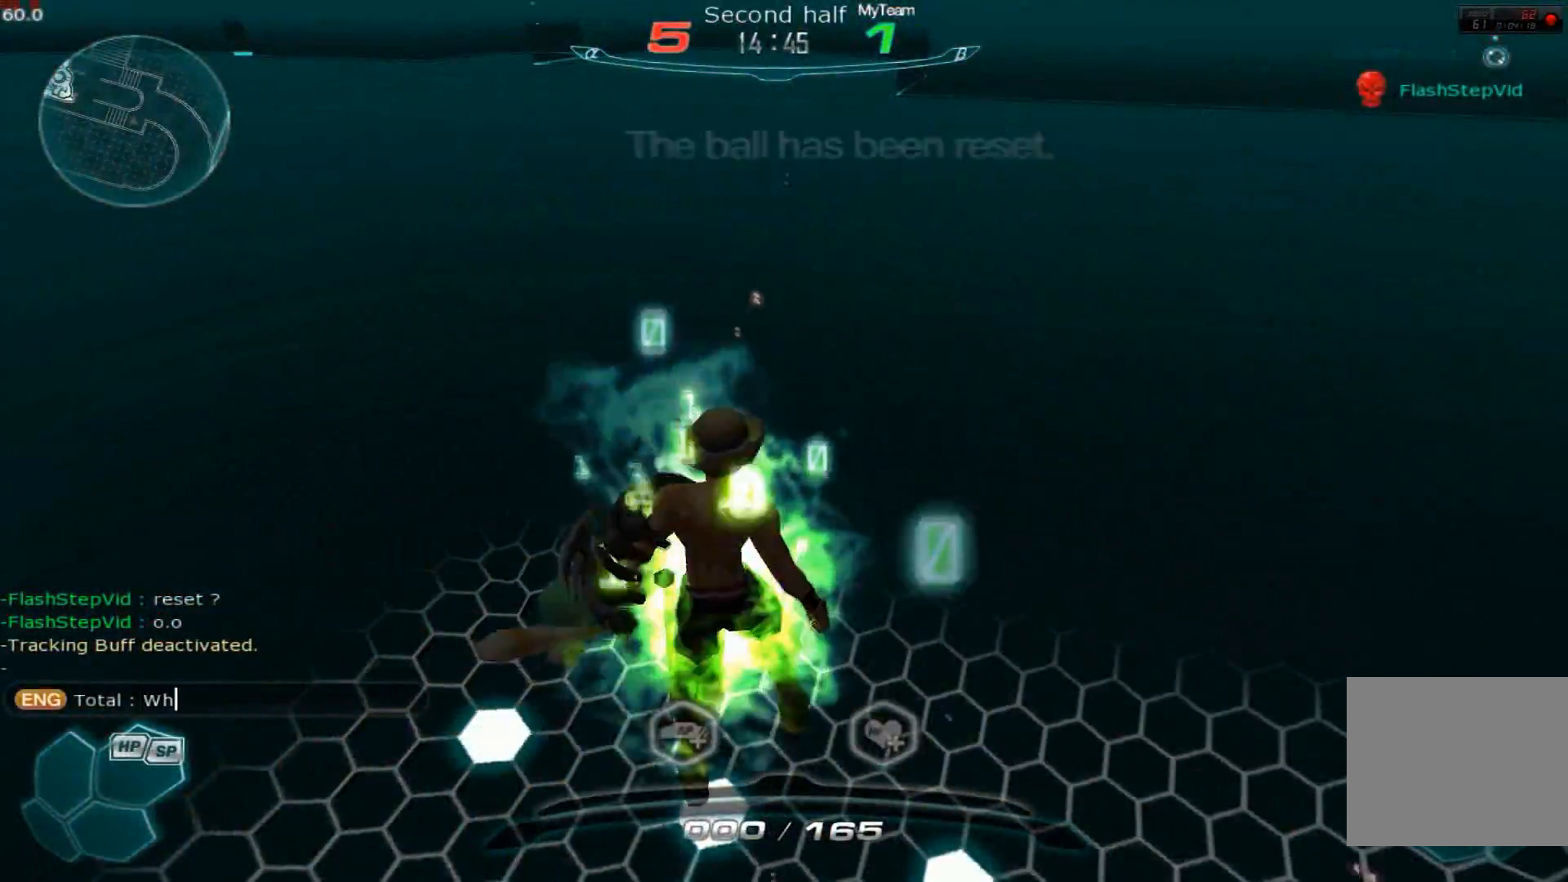
{"keys": [], "events": [[150, "space", "down"], [234, "space", "up"], [250, "s", "down"], [334, "s", "up"], [417, "space", "down"], [501, "space", "up"]]}
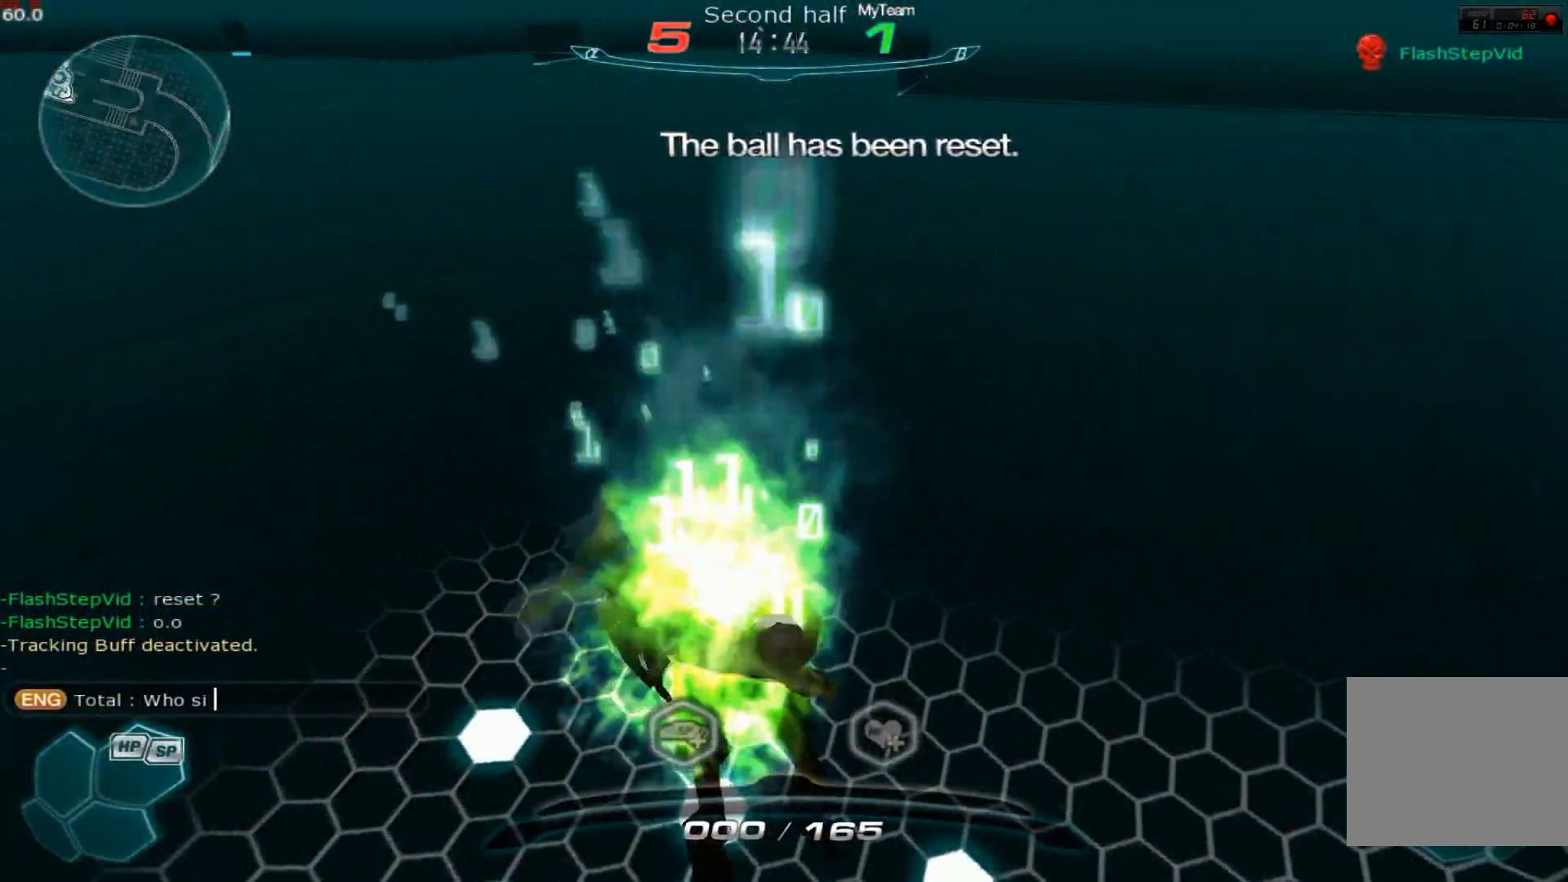
{"keys": ["e"], "events": [[100, "r", "down"], [150, "e", "down"], [216, "r", "up"], [250, "e", "up"], [300, "s", "down"], [367, "s", "up"], [450, "e", "down"]]}
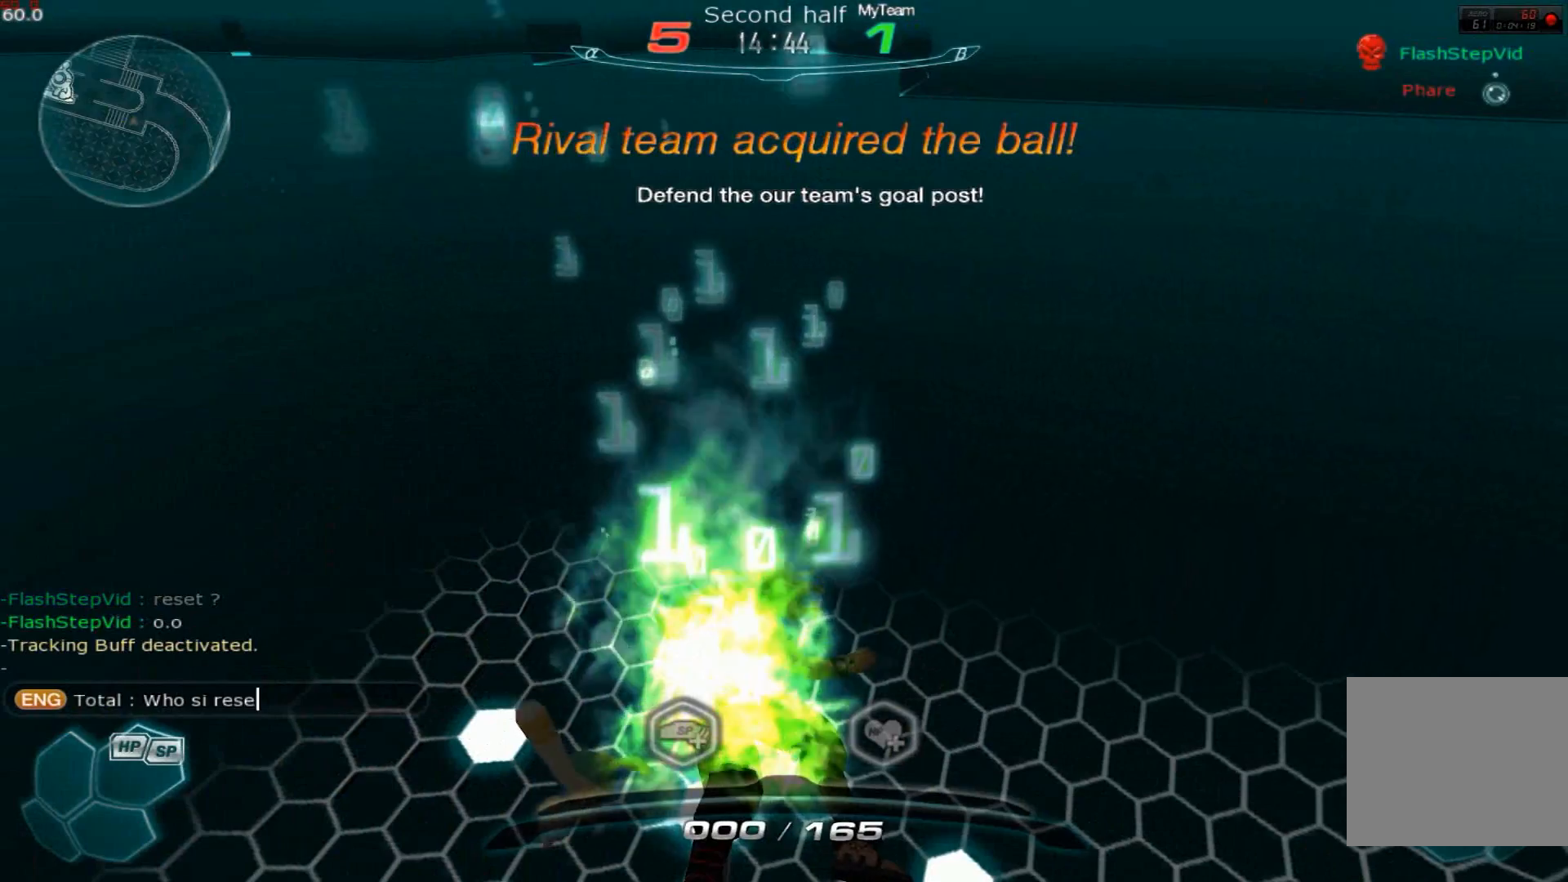
{"keys": []}
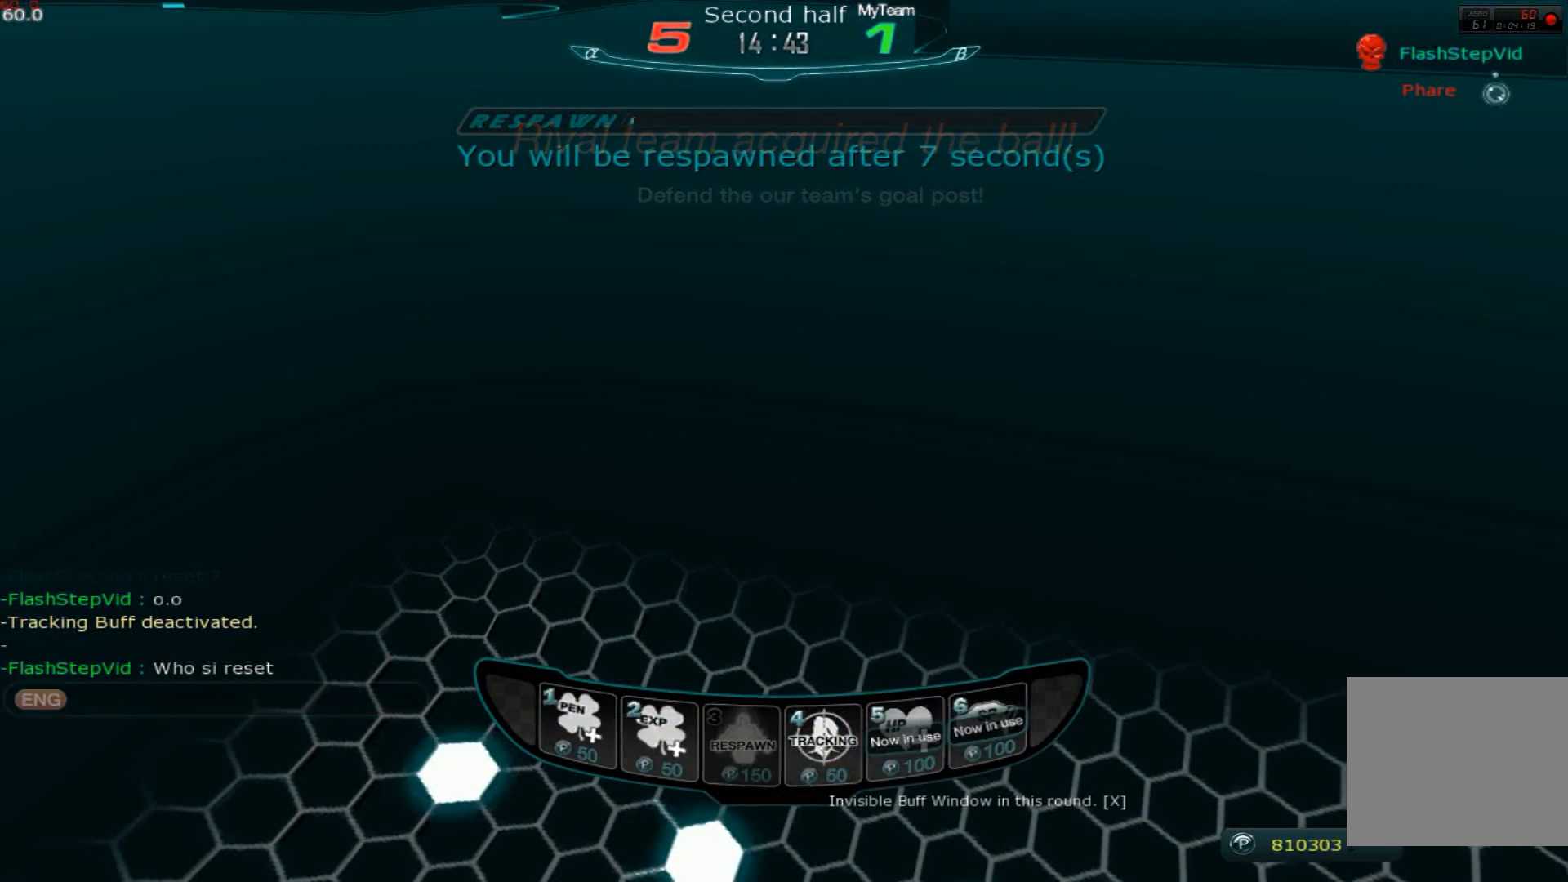
{"keys": [], "events": []}
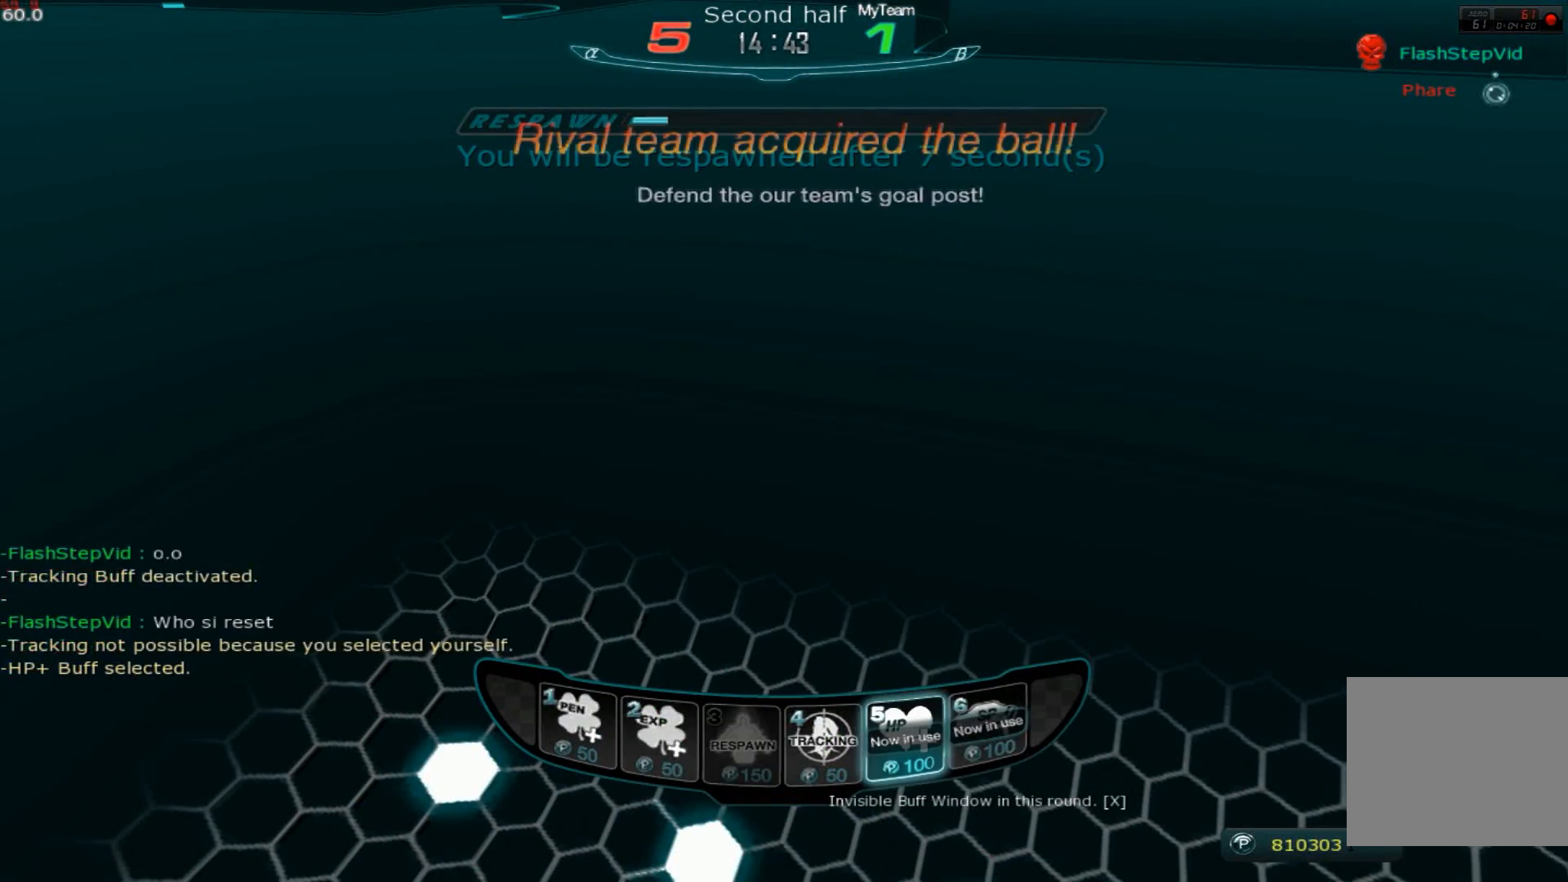
{"keys": [], "events": []}
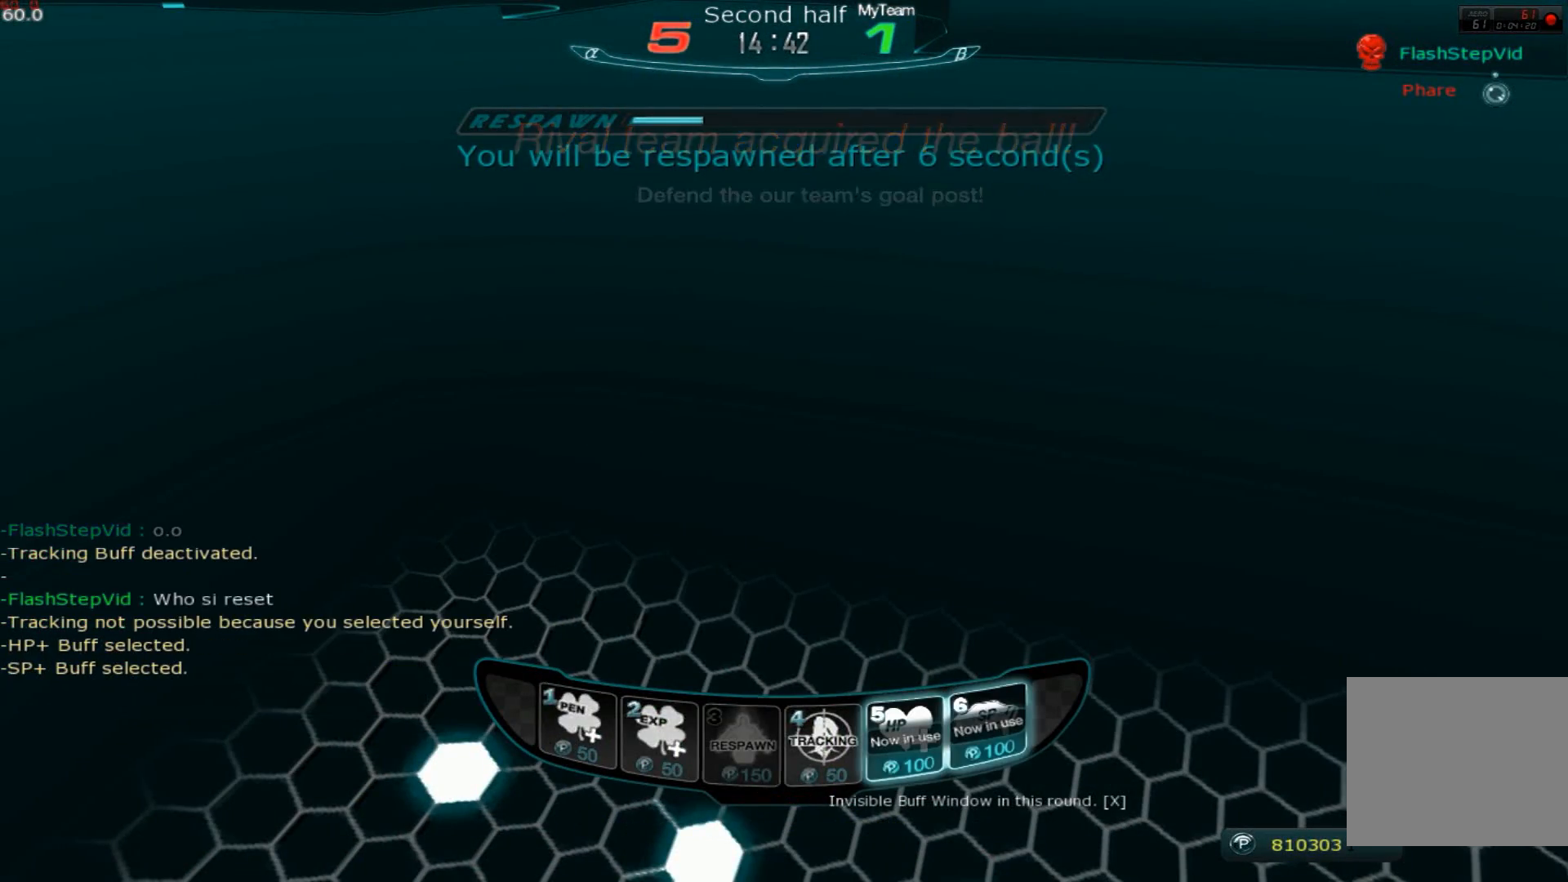
{"keys": [], "events": []}